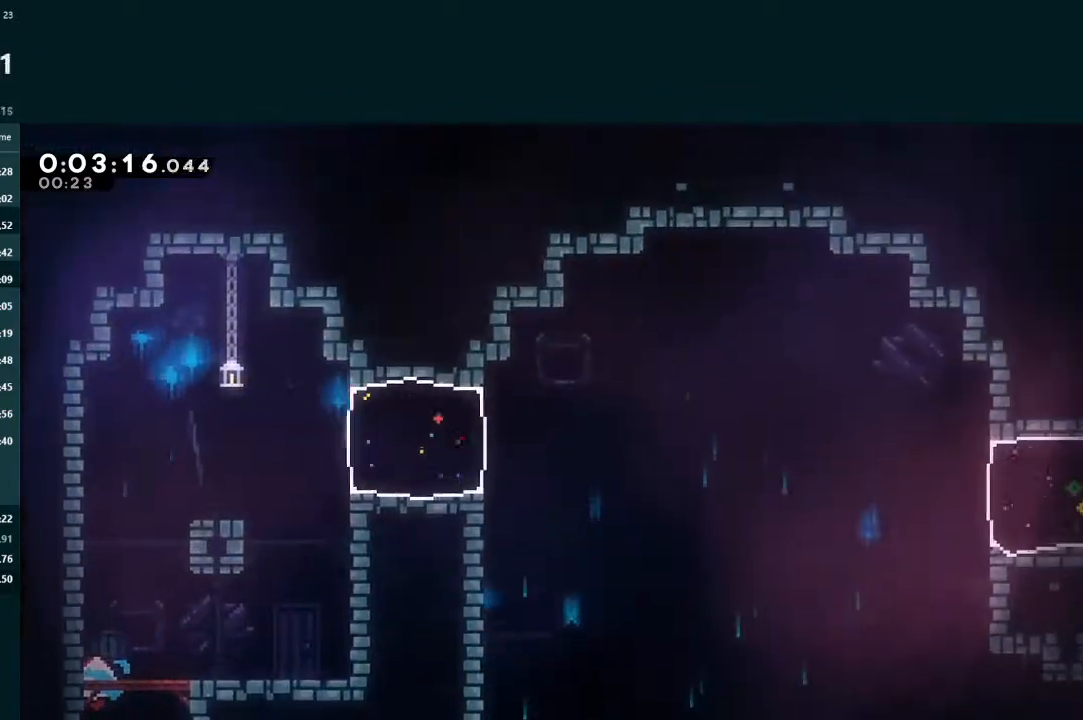
Gameplay with a controller (Xbox layout); each line is a JSON object with the inputs held at the frame after it. "events" lists button and stick changes between this image and that frame as [ms after this image, input, new state], when the widget could be followed in between. Not read: L3 right_stick.
{"buttons": ["A", "L2", "DPAD_RIGHT"], "left_stick": "center", "events": [[33, "DPAD_LEFT", "down"], [367, "X", "up"], [400, "A", "down"], [400, "DPAD_LEFT", "up"], [400, "DPAD_RIGHT", "down"]]}
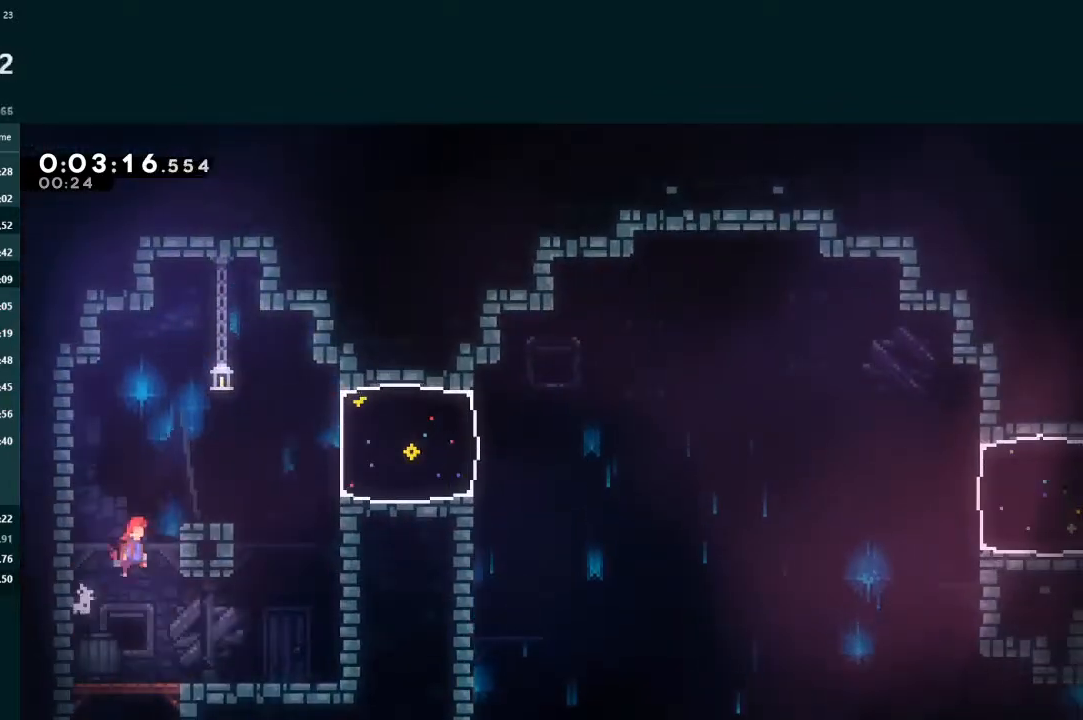
{"buttons": ["L2", "DPAD_RIGHT"], "left_stick": "center", "events": [[133, "R1", "down"], [233, "A", "up"], [233, "R1", "up"], [300, "X", "down"], [500, "X", "up"]]}
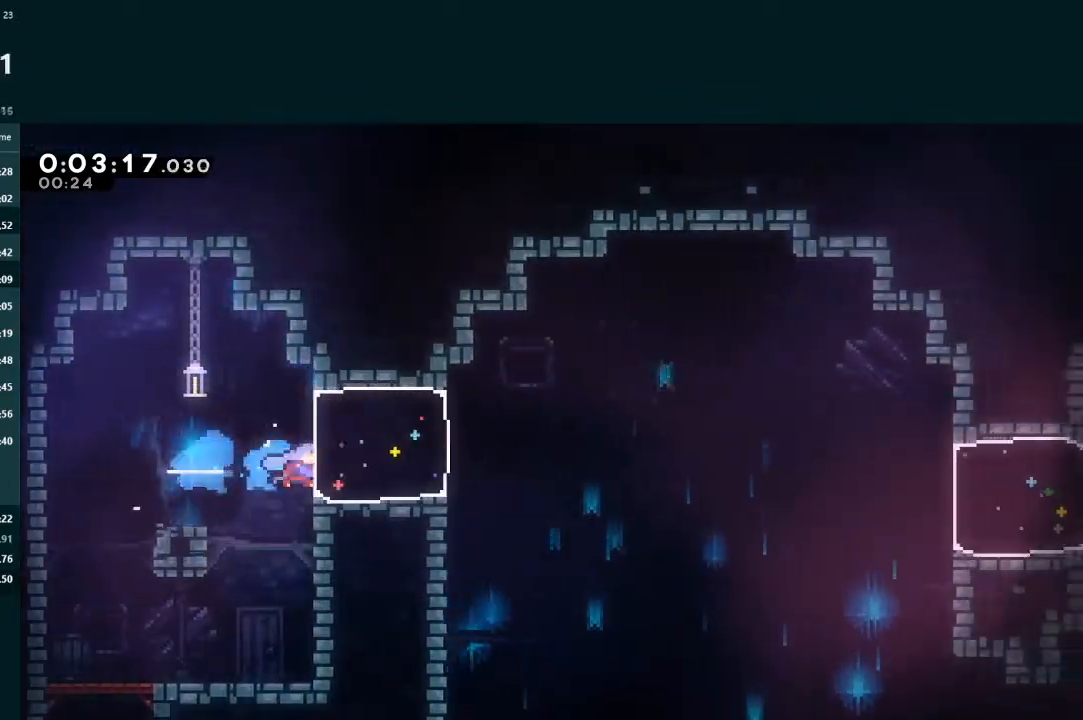
{"buttons": ["DPAD_RIGHT"], "left_stick": "center", "events": [[33, "L2", "up"], [167, "R1", "down"], [233, "A", "down"], [333, "R1", "up"], [367, "A", "up"]]}
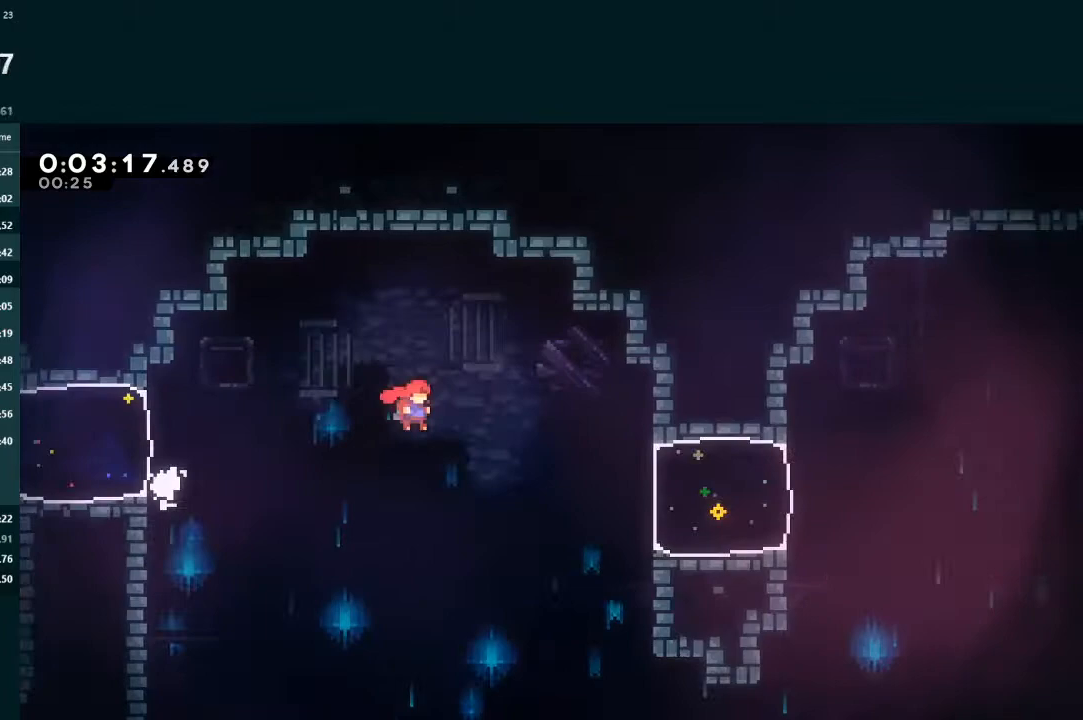
{"buttons": ["DPAD_RIGHT"], "left_stick": "center", "events": [[267, "X", "down"], [367, "X", "up"]]}
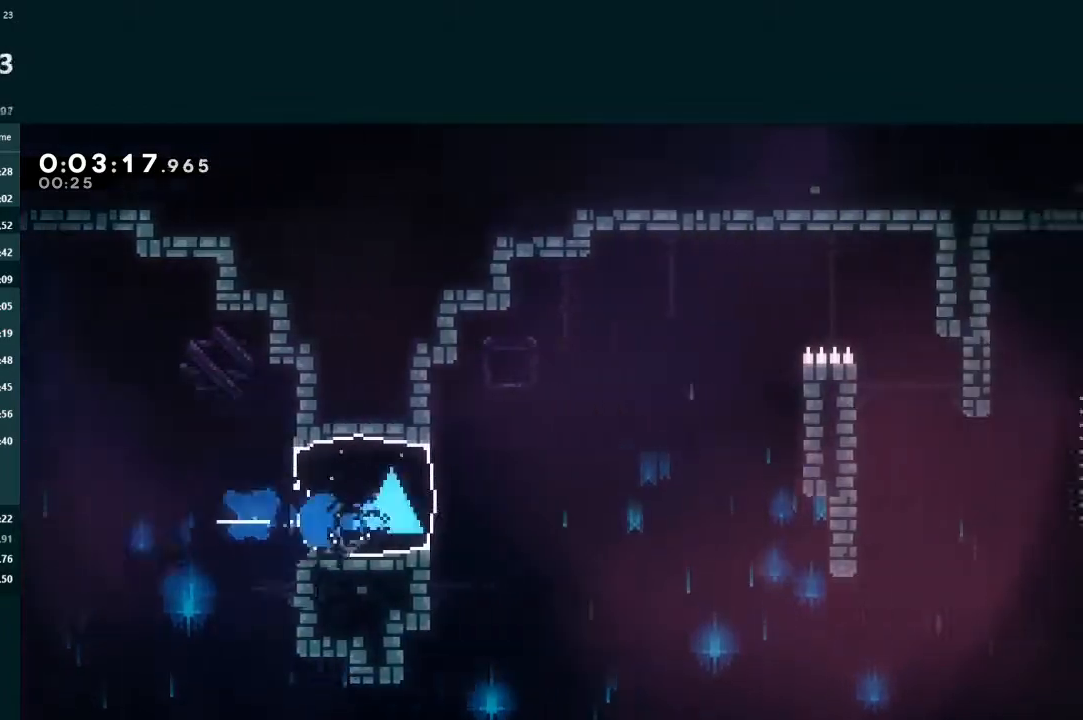
{"buttons": ["DPAD_RIGHT"], "left_stick": "center", "events": [[67, "A", "down"], [167, "A", "up"]]}
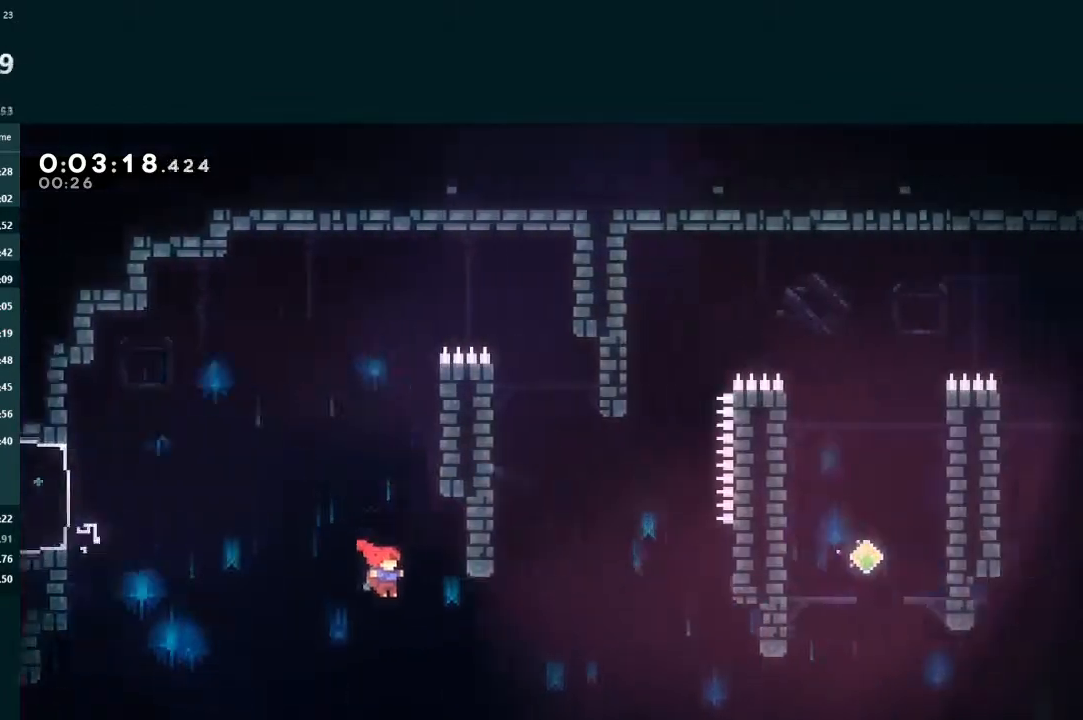
{"buttons": ["A", "DPAD_UP", "DPAD_RIGHT"], "left_stick": "center", "events": [[233, "DPAD_UP", "down"], [267, "DPAD_RIGHT", "up"], [267, "X", "down"], [433, "X", "up"], [467, "A", "down"], [500, "DPAD_RIGHT", "down"]]}
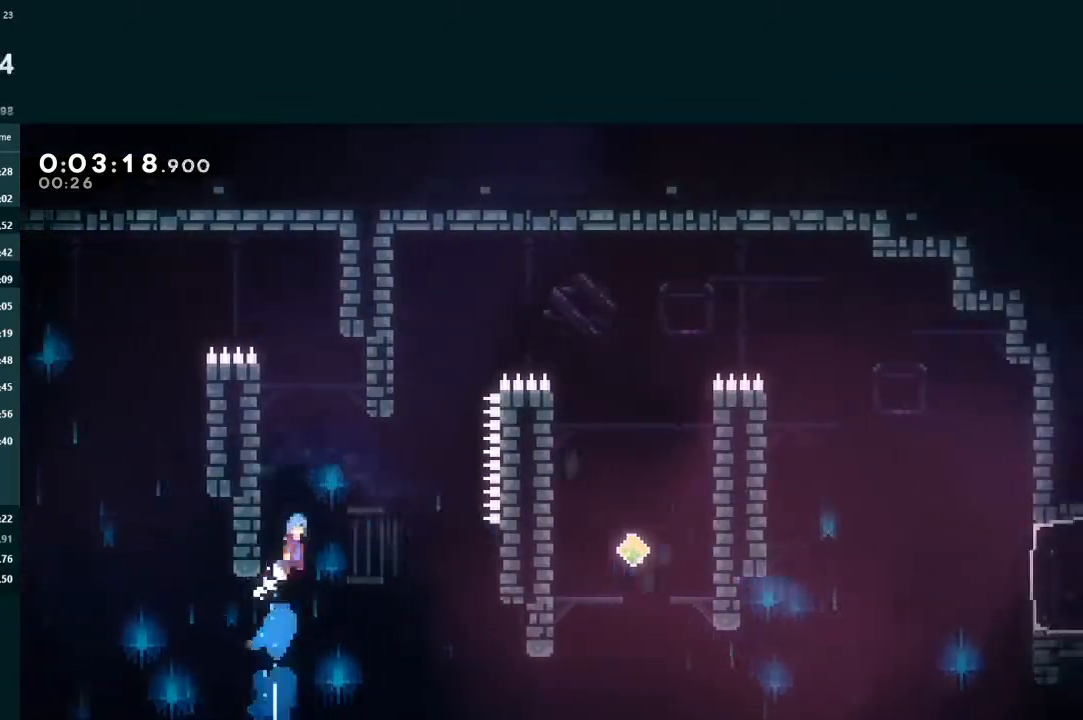
{"buttons": ["A", "L2", "R1", "DPAD_UP", "DPAD_RIGHT"], "left_stick": "center", "events": [[67, "L2", "down"], [267, "R1", "down"]]}
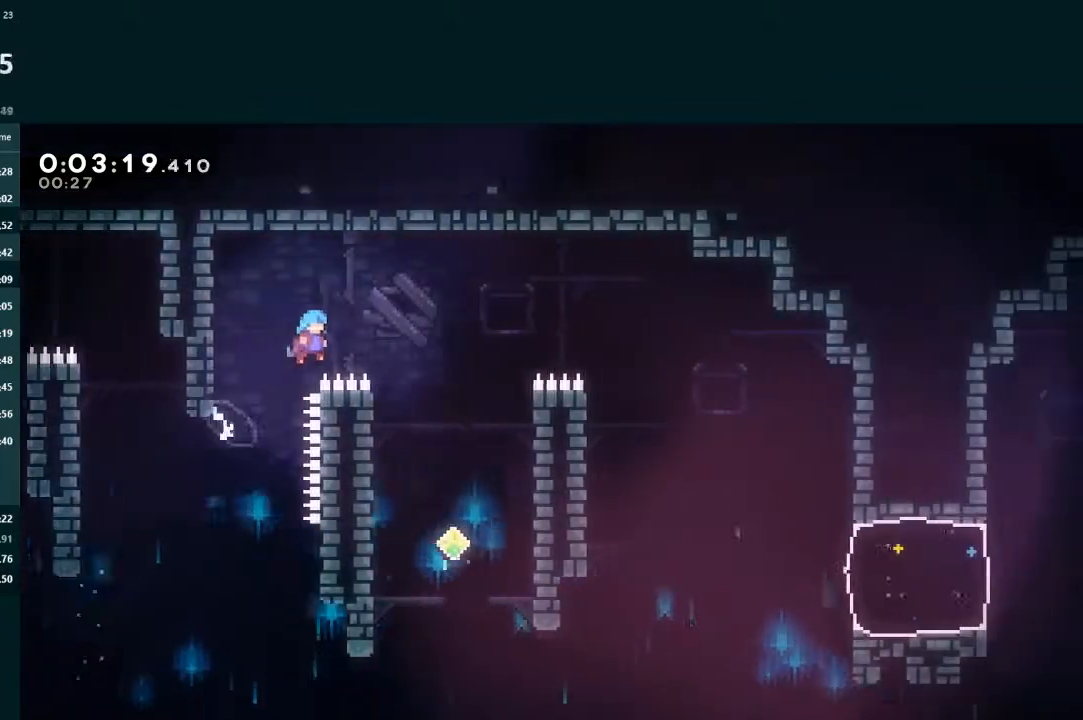
{"buttons": ["DPAD_DOWN", "DPAD_LEFT"], "left_stick": "center", "events": [[233, "R1", "up"], [267, "A", "up"], [300, "DPAD_RIGHT", "up"], [300, "DPAD_UP", "up"], [333, "L2", "up"], [400, "DPAD_LEFT", "down"], [433, "DPAD_DOWN", "down"]]}
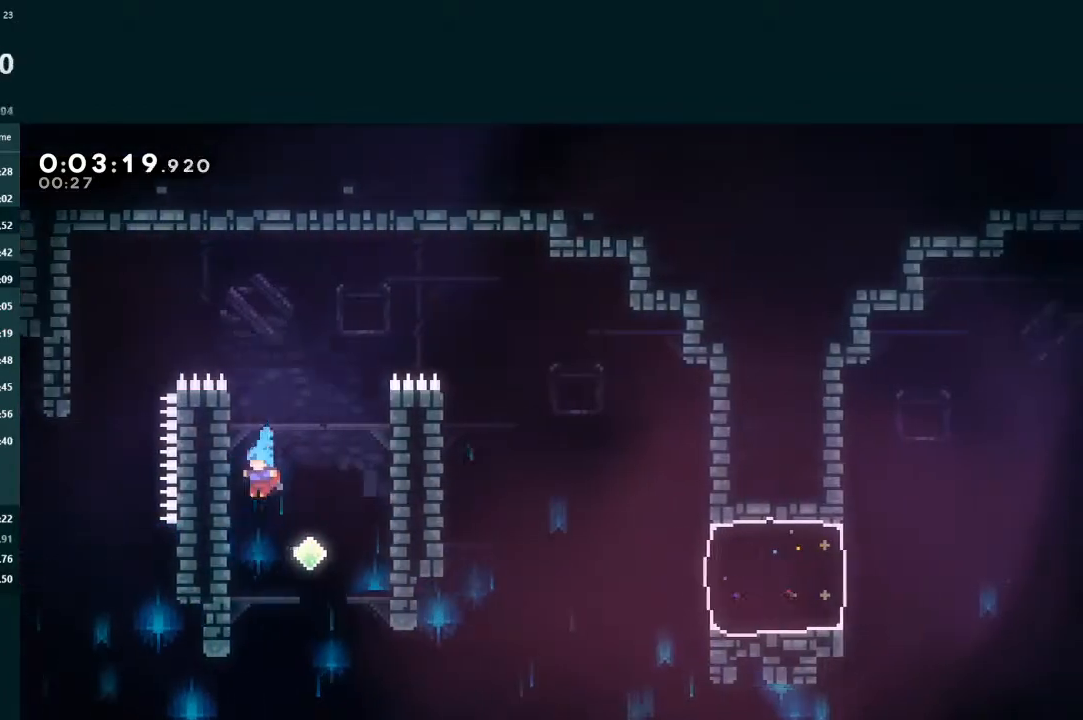
{"buttons": ["A", "L2", "DPAD_RIGHT"], "left_stick": "center", "events": [[100, "DPAD_DOWN", "up"], [167, "A", "down"], [167, "DPAD_LEFT", "up"], [167, "DPAD_RIGHT", "down"], [167, "L2", "down"]]}
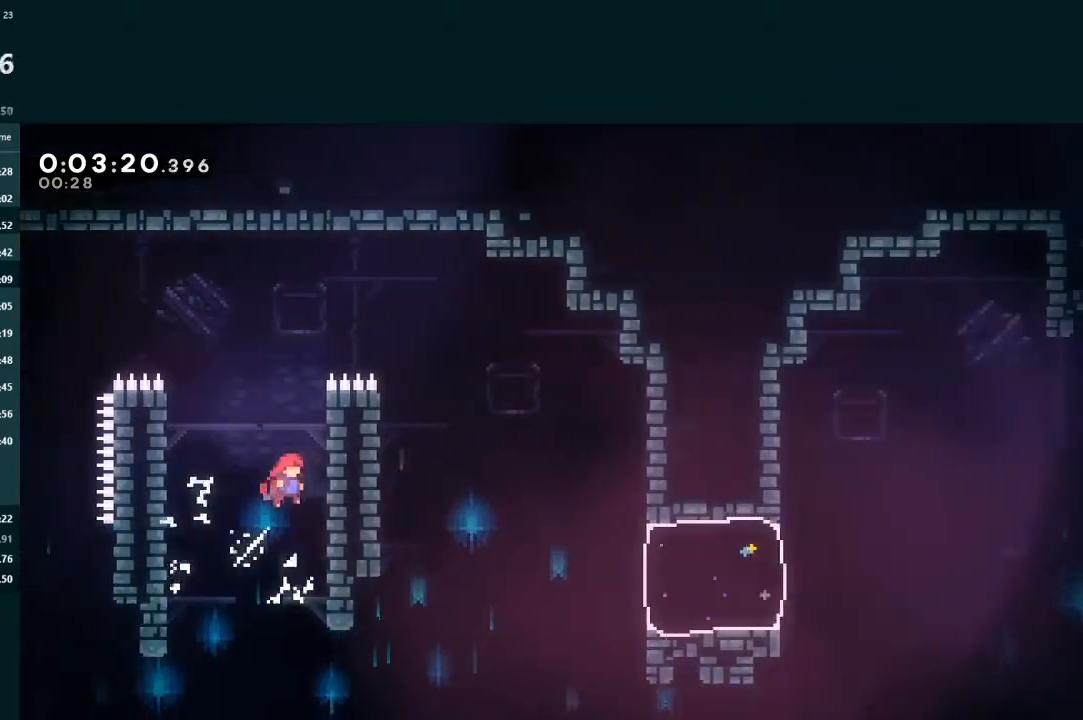
{"buttons": ["A", "L2", "R1", "DPAD_RIGHT"], "left_stick": "center", "events": [[133, "R1", "down"], [200, "R1", "up"], [267, "R1", "down"], [300, "R1", "up"], [367, "R1", "down"], [433, "R1", "up"], [467, "R1", "down"]]}
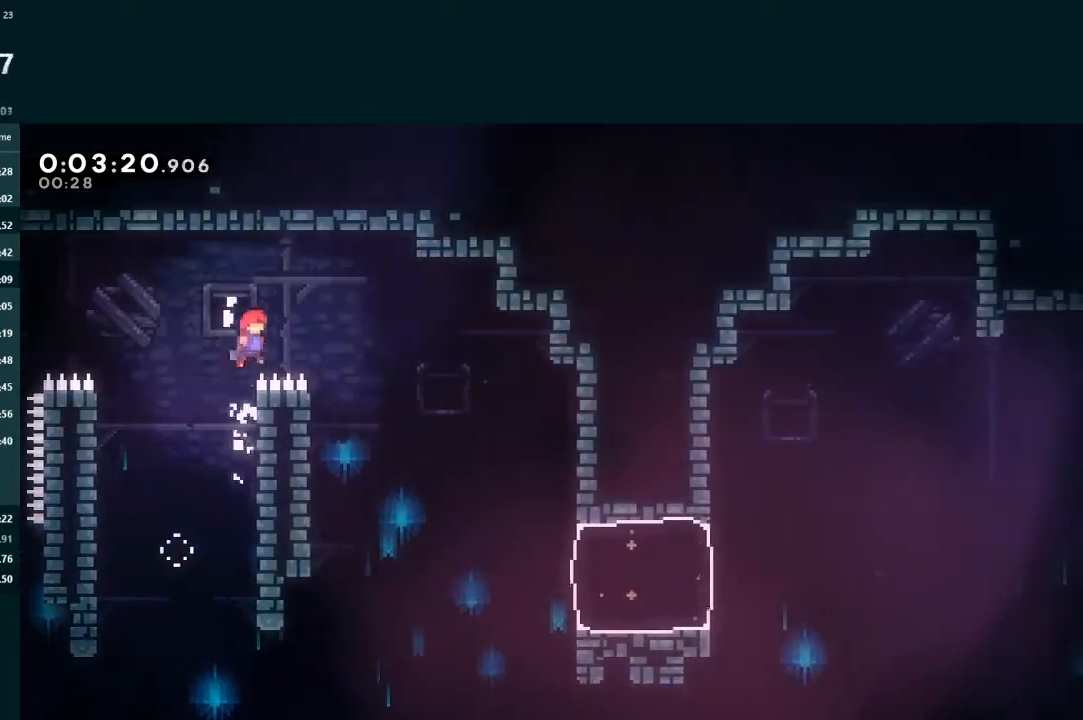
{"buttons": ["L2", "DPAD_DOWN", "DPAD_RIGHT"], "left_stick": "center", "events": [[67, "R1", "up"], [100, "DPAD_DOWN", "down"], [167, "A", "up"]]}
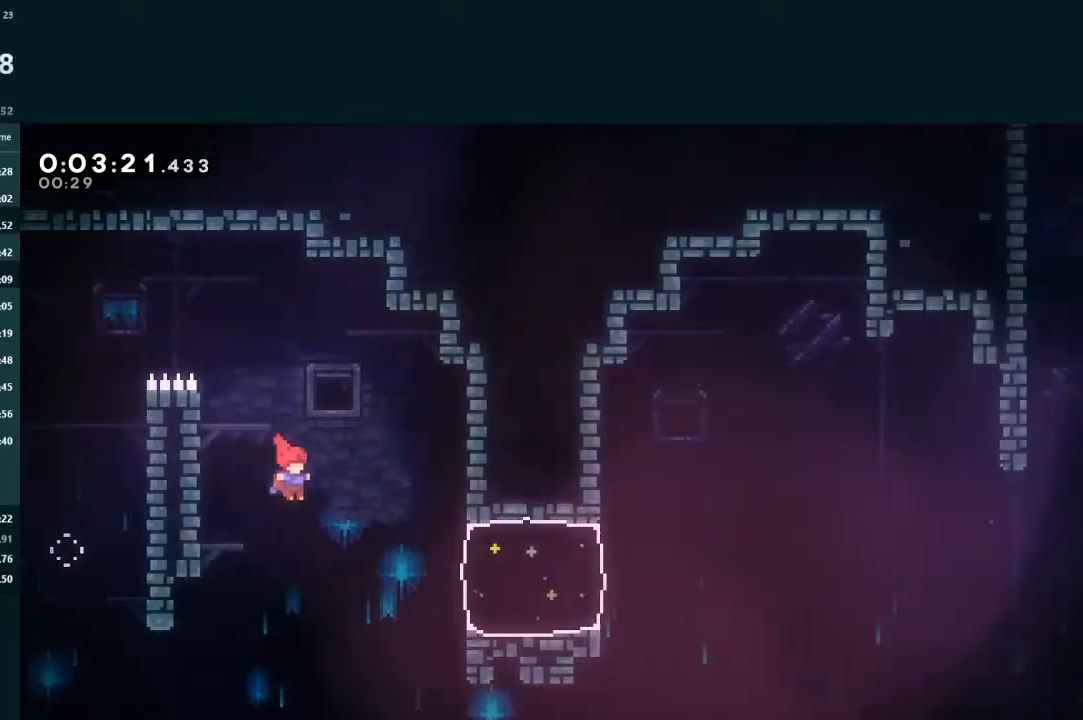
{"buttons": ["DPAD_RIGHT"], "left_stick": "center", "events": [[33, "DPAD_DOWN", "up"], [100, "L2", "up"], [233, "X", "down"], [467, "X", "up"]]}
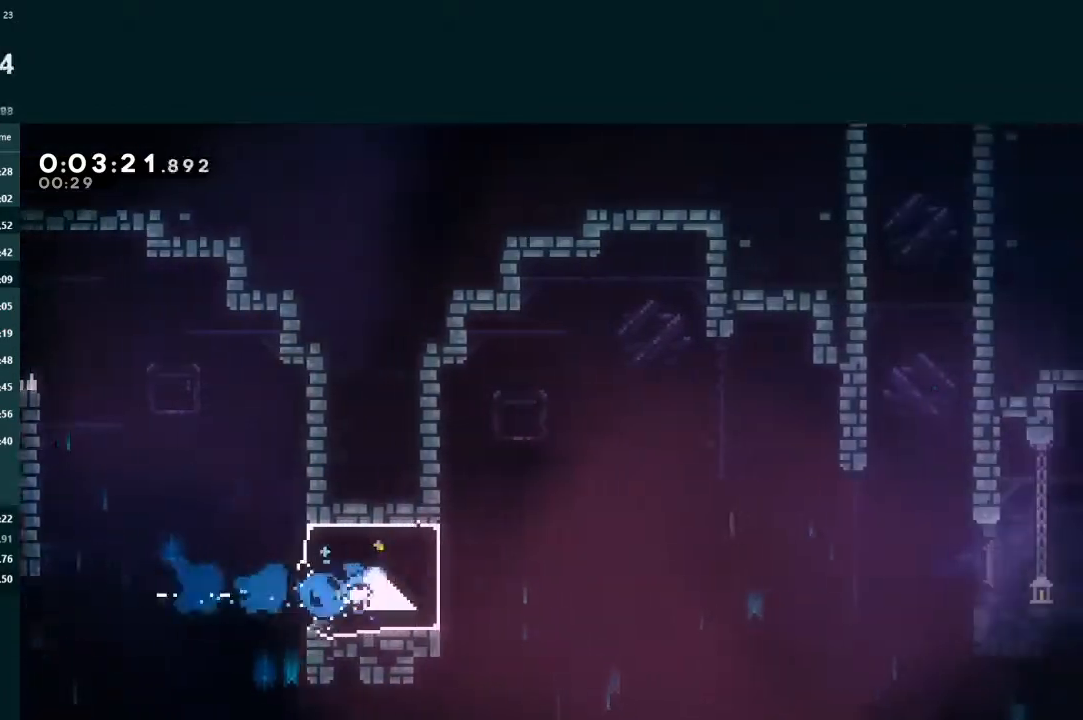
{"buttons": ["A", "R1", "DPAD_RIGHT"], "left_stick": "center", "events": [[100, "R1", "down"], [167, "A", "down"]]}
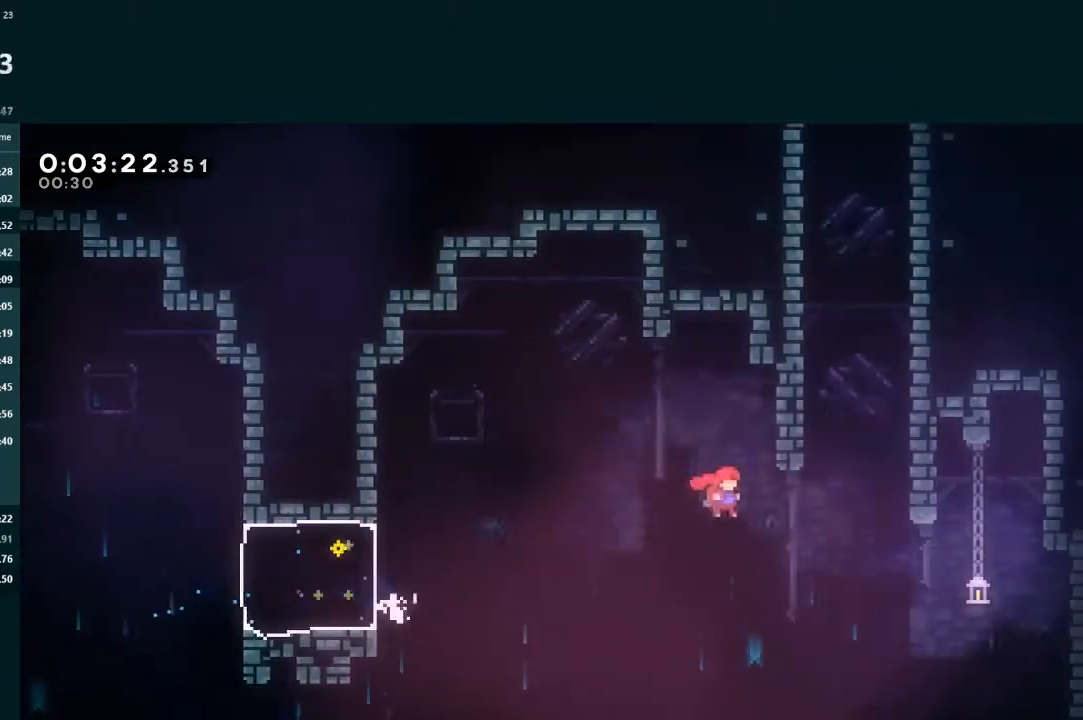
{"buttons": ["A", "L2", "DPAD_UP", "DPAD_RIGHT"], "left_stick": "center", "events": [[67, "A", "up"], [100, "R1", "up"], [133, "L2", "down"], [167, "DPAD_RIGHT", "up"], [167, "DPAD_UP", "down"], [167, "X", "down"], [367, "X", "up"], [400, "A", "down"], [467, "DPAD_RIGHT", "down"]]}
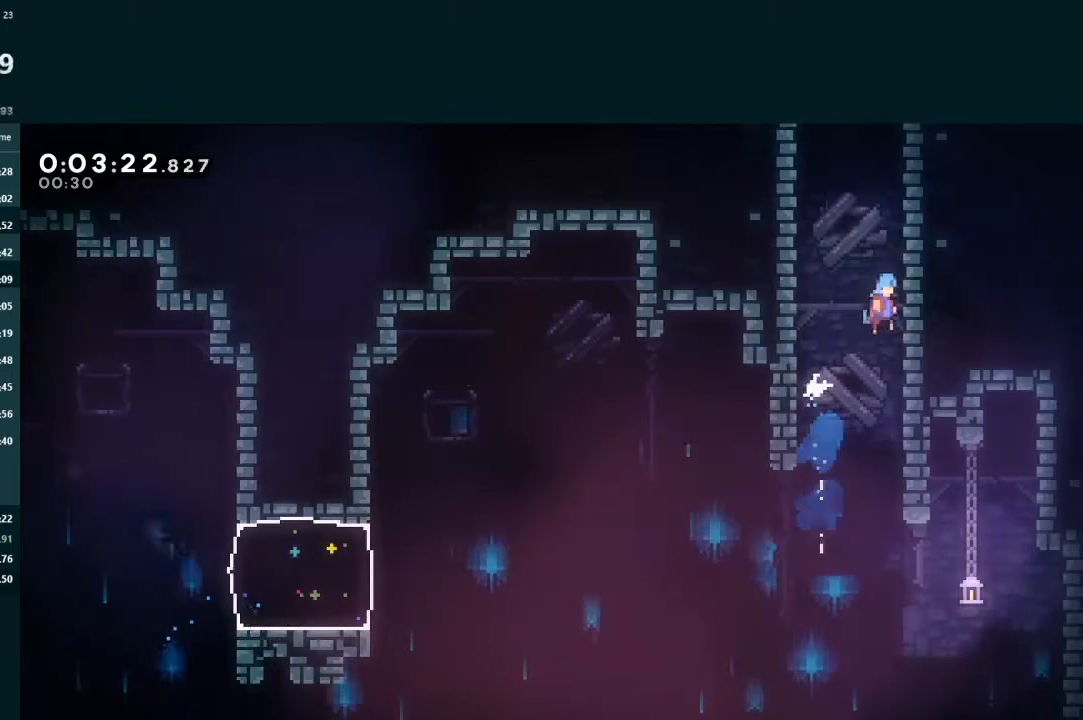
{"buttons": ["A", "L2", "R1", "DPAD_UP", "DPAD_LEFT"], "left_stick": "center", "events": [[33, "DPAD_RIGHT", "up"], [67, "DPAD_LEFT", "down"], [133, "R1", "down"], [267, "R1", "up"], [333, "R1", "down"], [467, "R1", "up"], [500, "R1", "down"]]}
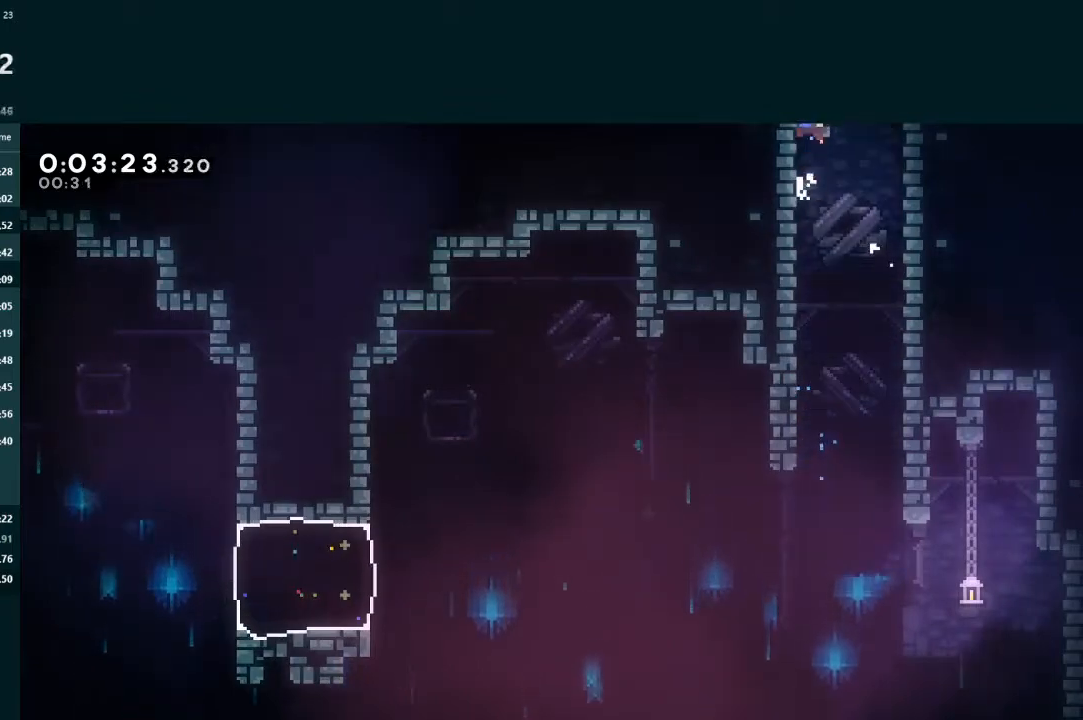
{"buttons": ["A", "L2", "DPAD_UP", "DPAD_LEFT"], "left_stick": "center", "events": [[100, "R1", "up"], [167, "R1", "down"], [233, "DPAD_LEFT", "up"], [233, "DPAD_UP", "up"], [267, "R1", "up"], [333, "DPAD_LEFT", "down"], [333, "DPAD_UP", "down"]]}
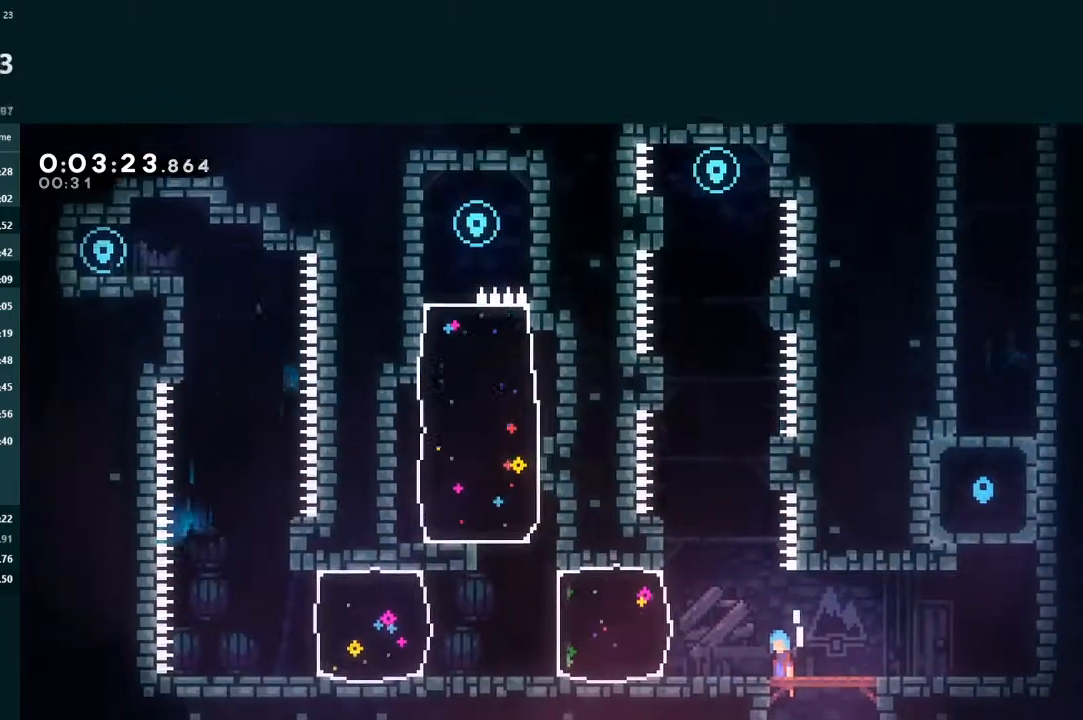
{"buttons": ["X", "L2", "DPAD_UP"], "left_stick": "center", "events": [[300, "A", "up"], [300, "DPAD_LEFT", "up"], [367, "X", "down"]]}
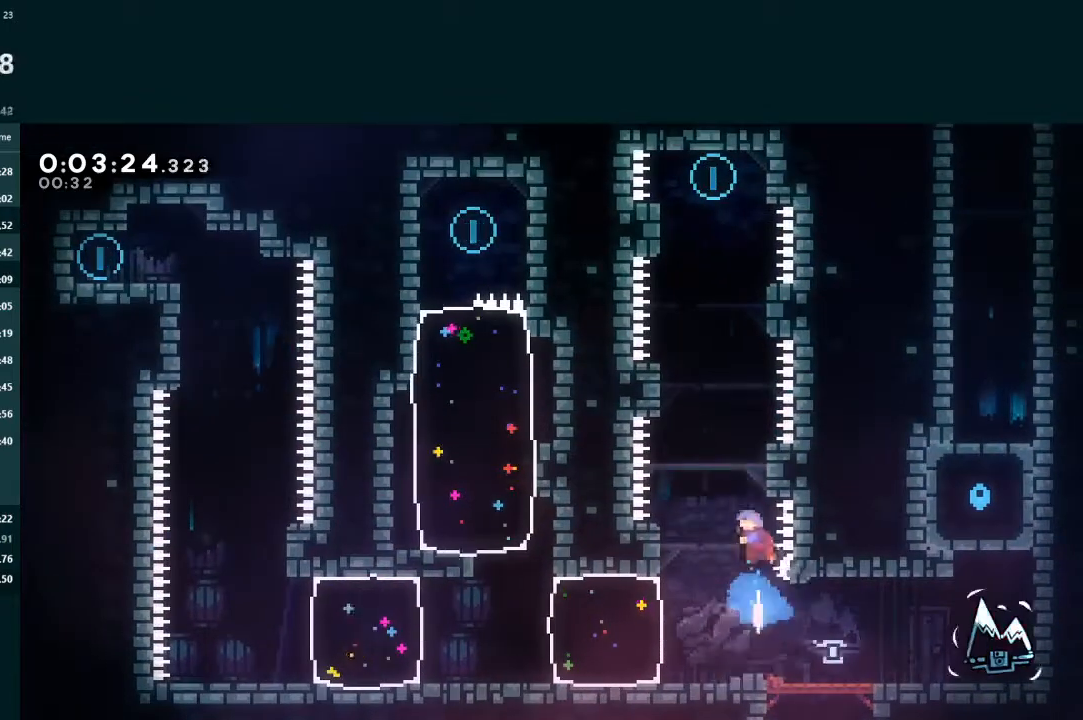
{"buttons": ["L2", "DPAD_UP", "DPAD_RIGHT"], "left_stick": "center", "events": [[33, "DPAD_LEFT", "down"], [33, "X", "up"], [67, "A", "down"], [267, "DPAD_LEFT", "up"], [267, "DPAD_RIGHT", "down"], [500, "A", "up"]]}
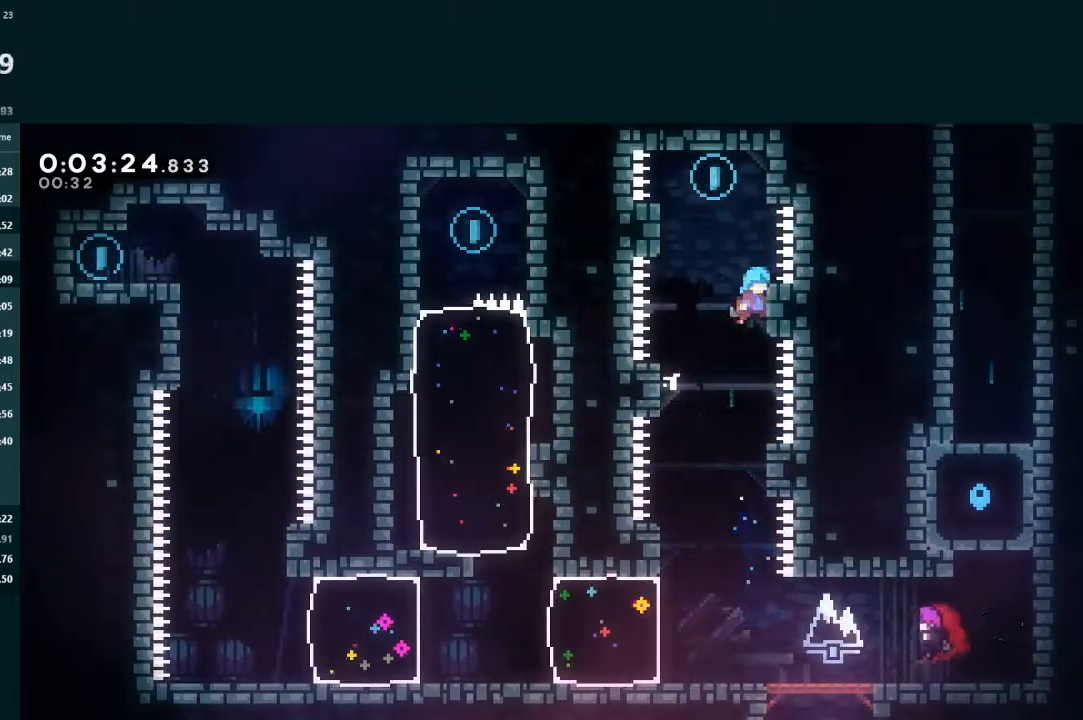
{"buttons": [], "left_stick": "center", "events": [[33, "A", "down"], [33, "DPAD_RIGHT", "up"], [100, "DPAD_LEFT", "down"], [200, "A", "up"], [233, "DPAD_UP", "up"], [267, "DPAD_LEFT", "up"], [267, "L2", "up"], [367, "DPAD_LEFT", "down"], [500, "DPAD_LEFT", "up"]]}
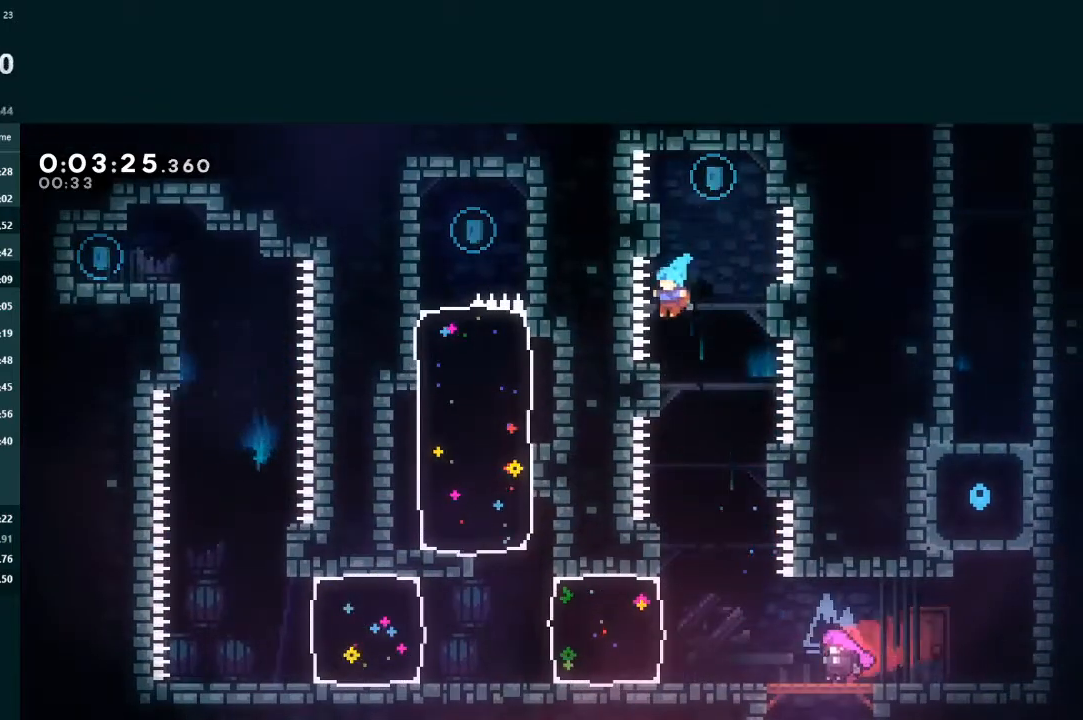
{"buttons": ["DPAD_RIGHT"], "left_stick": "center", "events": [[33, "DPAD_DOWN", "down"], [167, "DPAD_DOWN", "up"], [233, "START", "down"], [267, "R2", "down"], [367, "START", "up"], [400, "R2", "up"], [433, "A", "down"], [467, "DPAD_RIGHT", "down"], [500, "A", "up"]]}
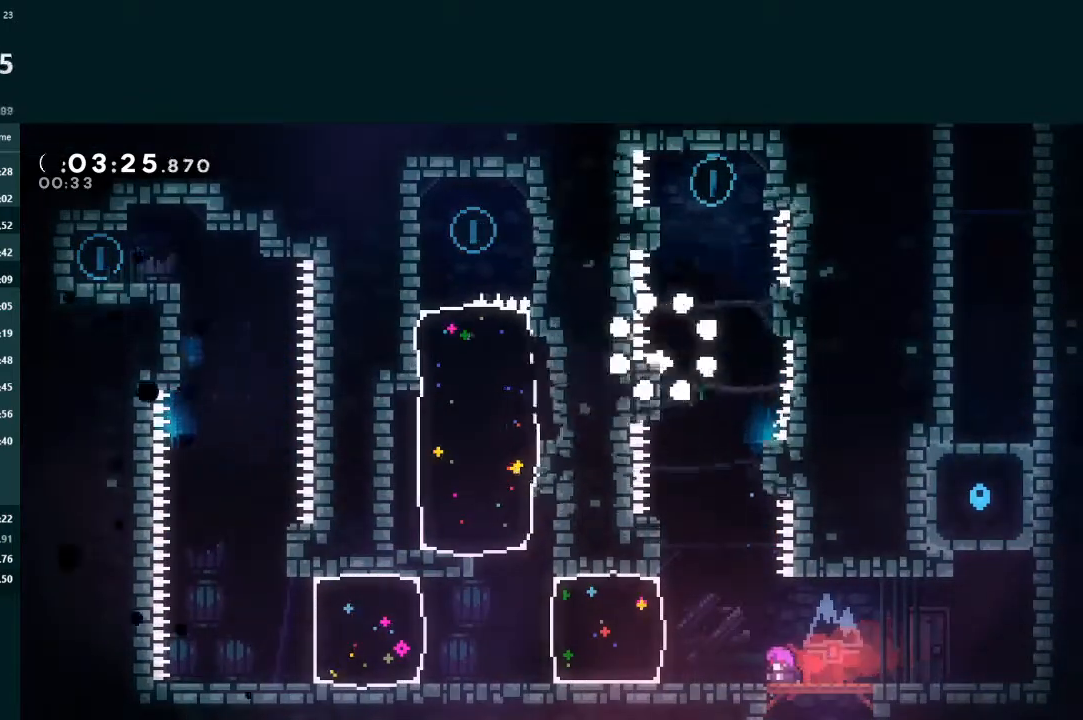
{"buttons": ["DPAD_LEFT"], "left_stick": "center", "events": [[67, "A", "down"], [133, "A", "up"], [133, "DPAD_RIGHT", "up"], [167, "A", "down"], [233, "A", "up"], [300, "A", "down"], [333, "DPAD_LEFT", "down"], [367, "A", "up"], [400, "A", "down"], [500, "A", "up"]]}
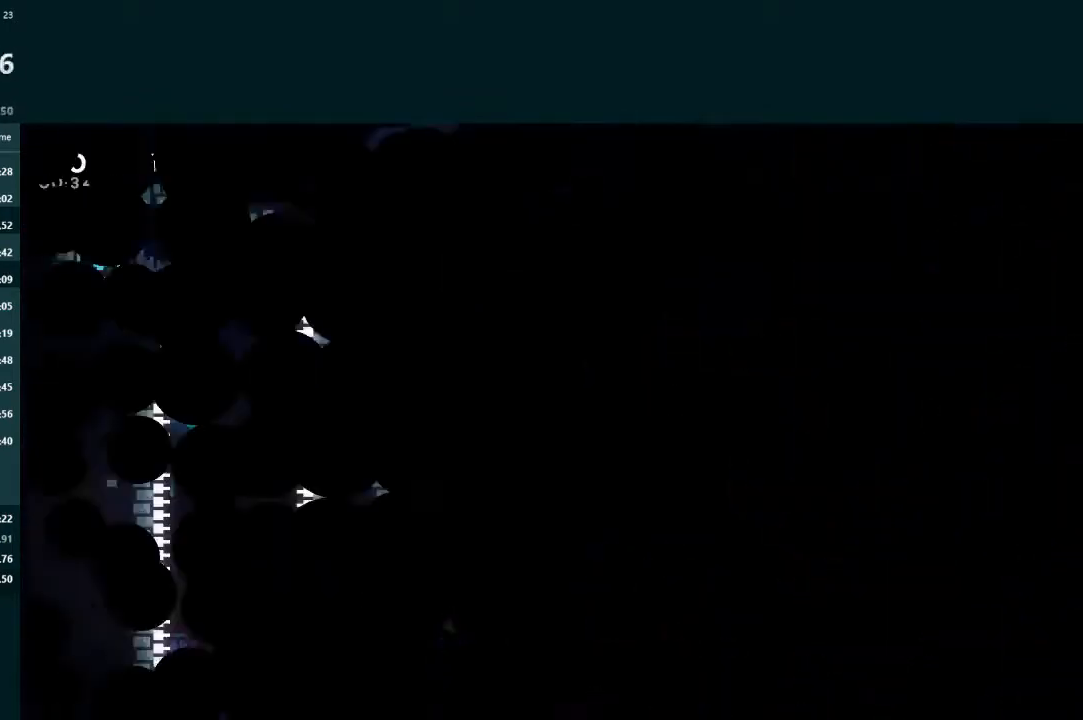
{"buttons": ["L2", "DPAD_LEFT"], "left_stick": "center", "events": [[33, "A", "down"], [33, "DPAD_LEFT", "up"], [33, "L2", "down"], [67, "DPAD_LEFT", "down"], [167, "A", "up"], [200, "DPAD_LEFT", "up"], [267, "DPAD_LEFT", "down"]]}
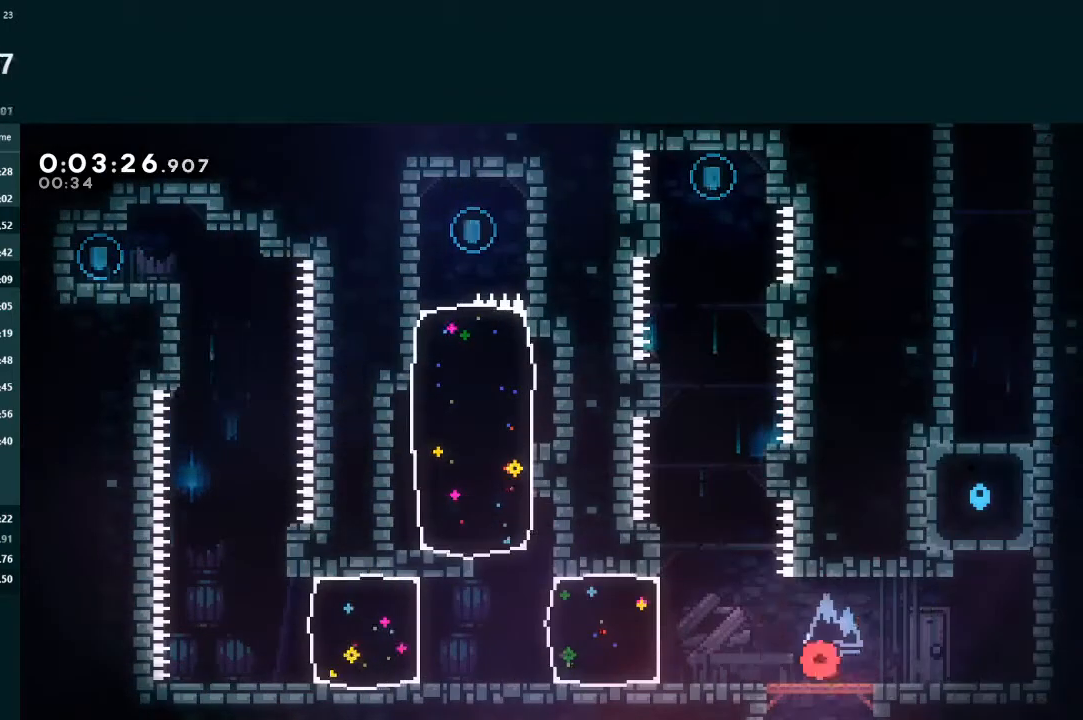
{"buttons": ["L2", "DPAD_UP", "DPAD_LEFT"], "left_stick": "center", "events": [[133, "A", "down"], [267, "A", "up"], [267, "DPAD_LEFT", "up"], [267, "DPAD_UP", "down"], [300, "X", "down"], [467, "X", "up"], [500, "DPAD_LEFT", "down"]]}
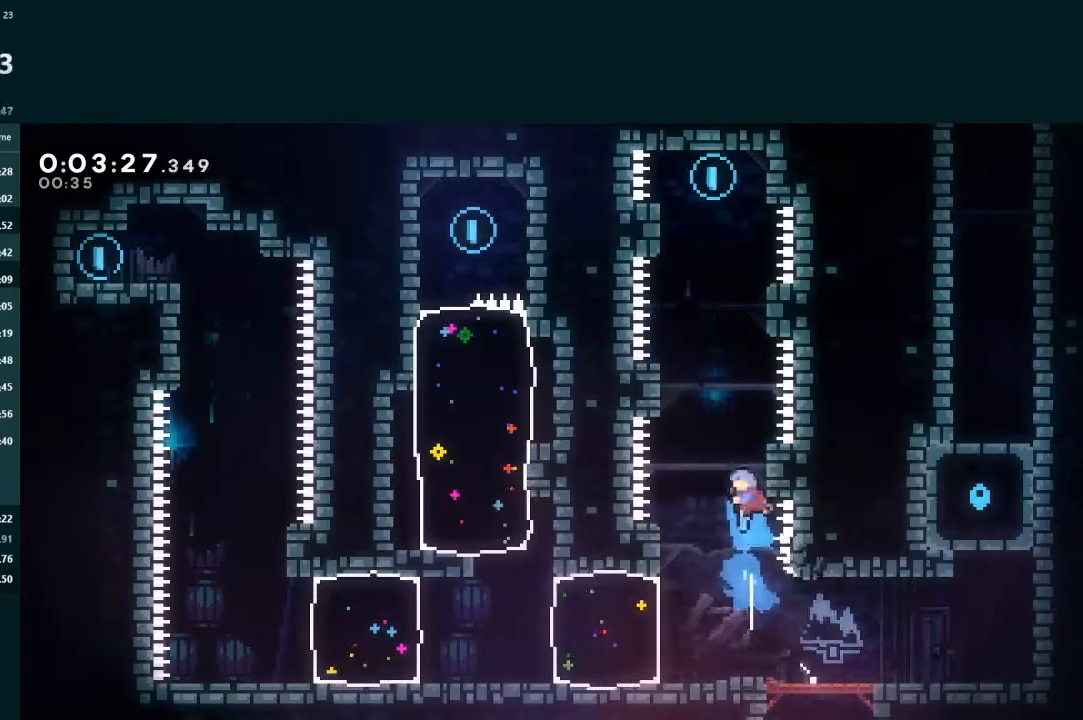
{"buttons": ["A", "L2", "DPAD_UP", "DPAD_LEFT"], "left_stick": "center", "events": [[33, "A", "down"], [200, "A", "up"], [200, "DPAD_LEFT", "up"], [233, "DPAD_RIGHT", "down"], [267, "A", "down"], [467, "DPAD_RIGHT", "up"], [500, "DPAD_LEFT", "down"]]}
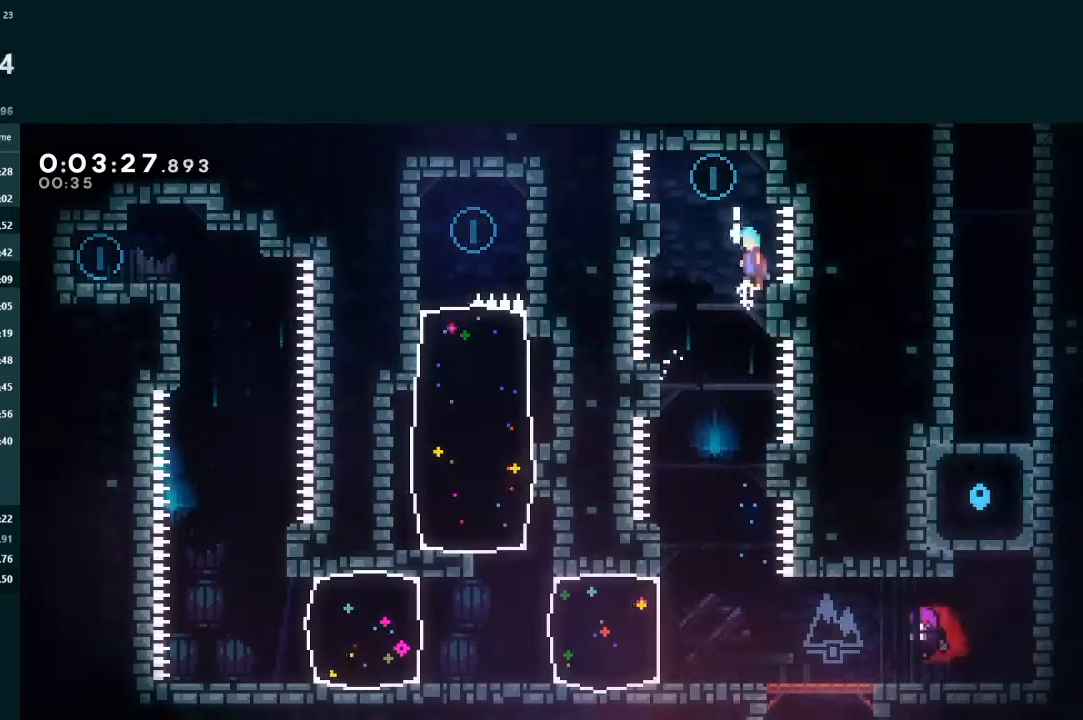
{"buttons": ["DPAD_DOWN"], "left_stick": "center", "events": [[167, "A", "up"], [200, "DPAD_UP", "up"], [233, "DPAD_LEFT", "up"], [233, "L2", "up"], [267, "DPAD_DOWN", "down"]]}
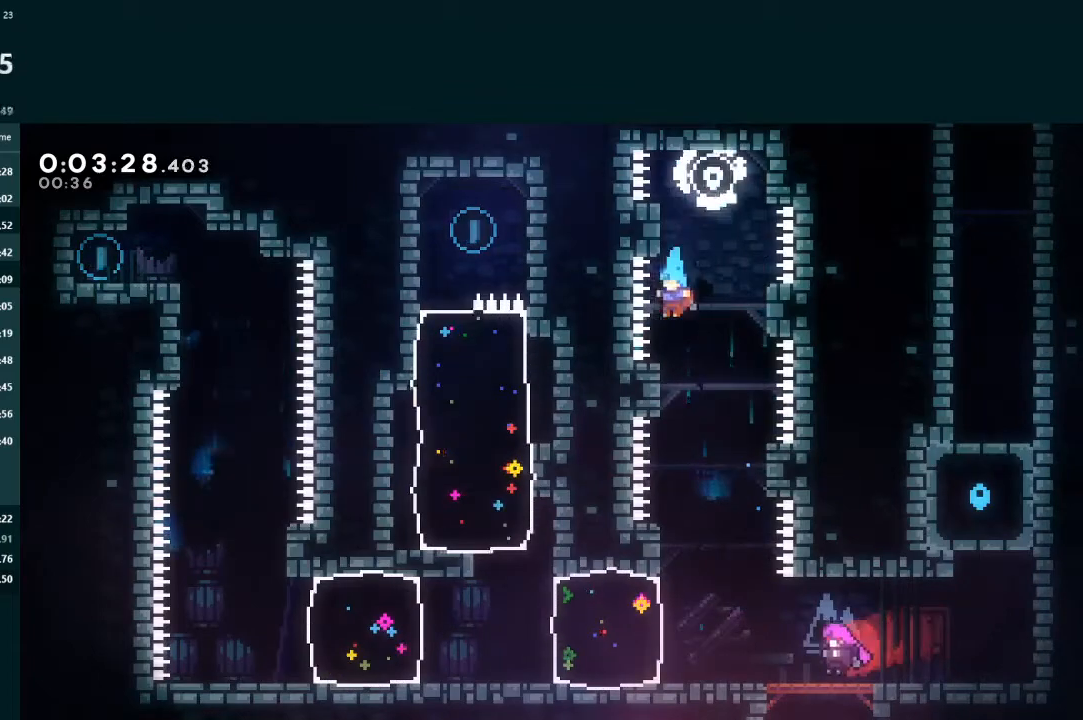
{"buttons": ["DPAD_LEFT"], "left_stick": "center", "events": [[500, "DPAD_DOWN", "up"], [500, "DPAD_LEFT", "down"]]}
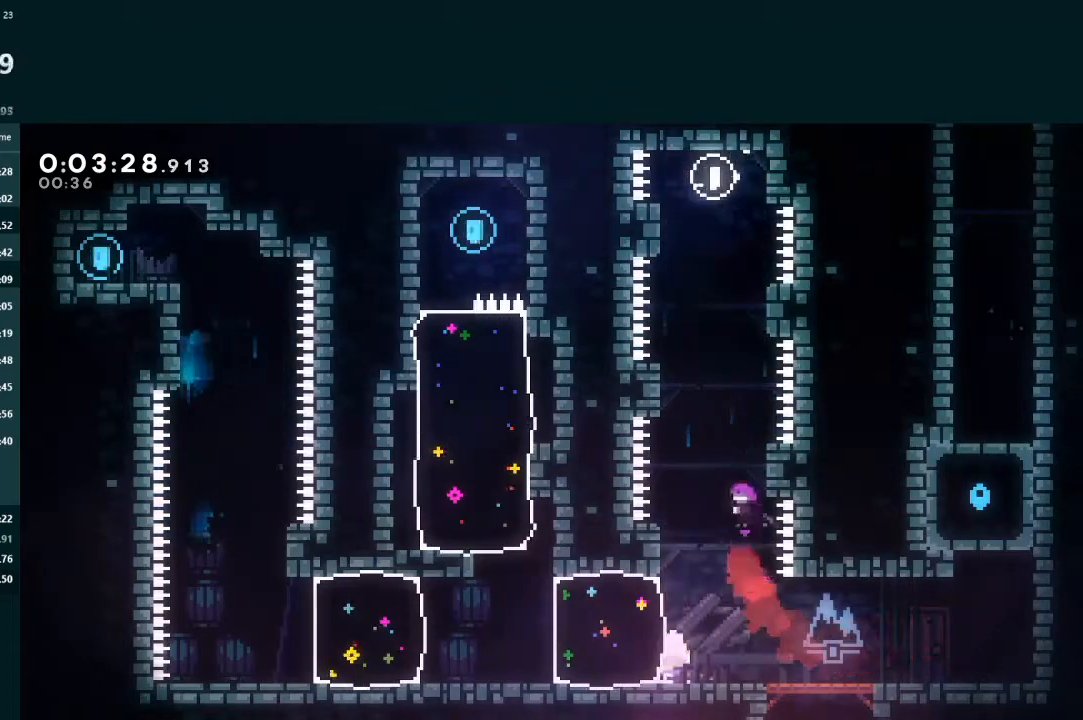
{"buttons": ["X", "L2", "DPAD_UP"], "left_stick": "center", "events": [[67, "X", "down"], [300, "X", "up"], [367, "DPAD_LEFT", "up"], [400, "DPAD_UP", "down"], [400, "L2", "down"], [400, "X", "down"]]}
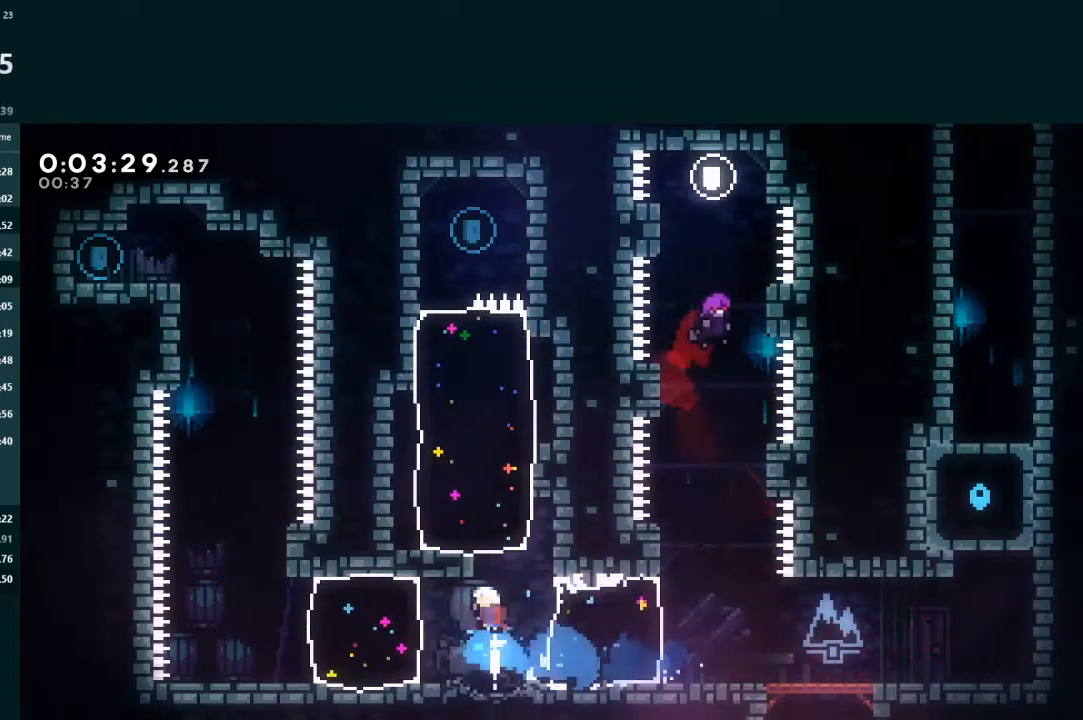
{"buttons": ["L2"], "left_stick": "center", "events": [[100, "X", "up"], [467, "DPAD_UP", "up"]]}
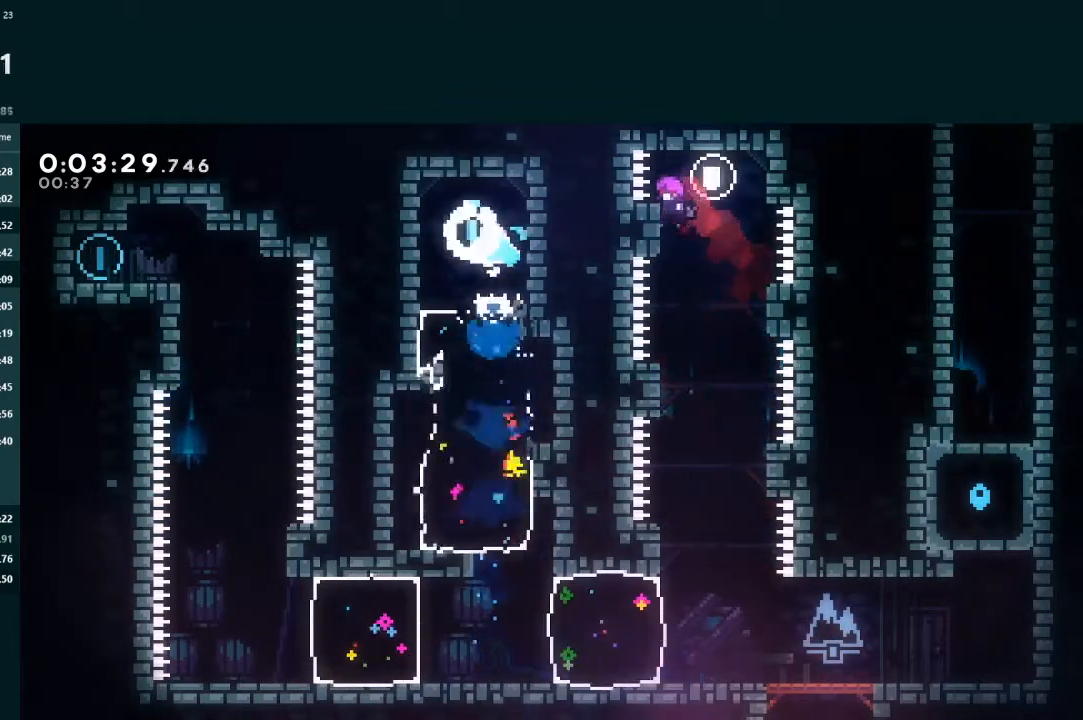
{"buttons": ["X", "DPAD_DOWN", "DPAD_RIGHT"], "left_stick": "center", "events": [[33, "DPAD_DOWN", "down"], [67, "DPAD_LEFT", "down"], [67, "L2", "up"], [100, "X", "down"], [300, "DPAD_DOWN", "up"], [300, "DPAD_LEFT", "up"], [367, "DPAD_DOWN", "down"], [367, "DPAD_RIGHT", "down"]]}